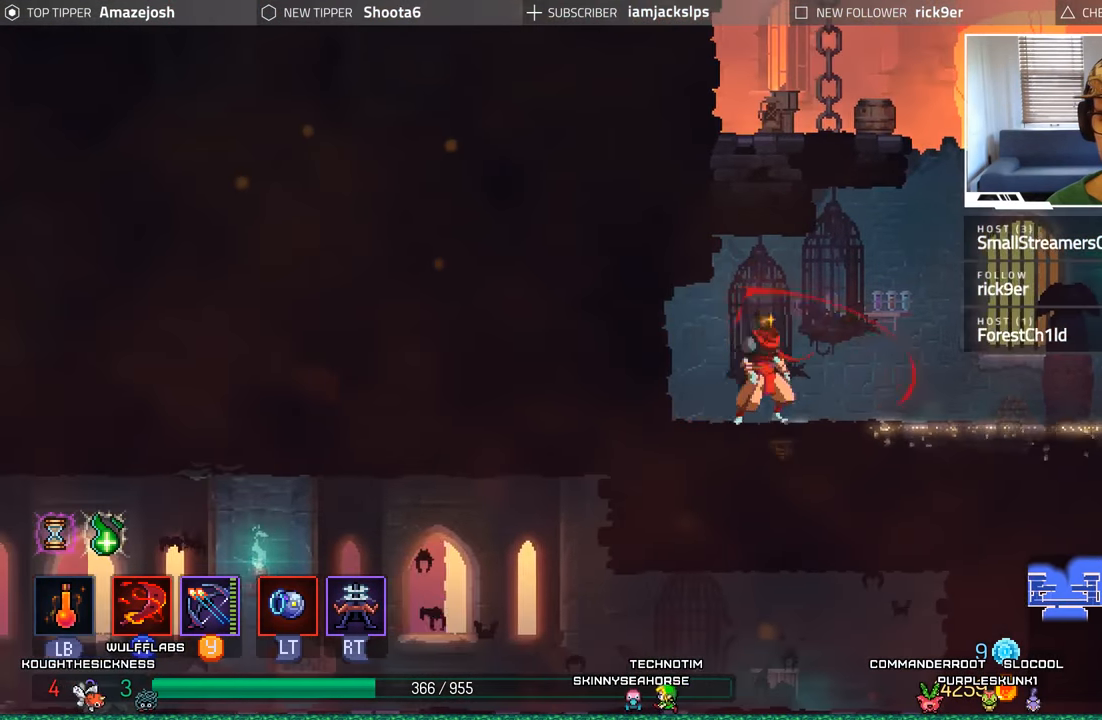
Gameplay with a controller (Xbox layout); each line is a JSON object with the inputs held at the frame after it. "events" lists button and stick changes between this image and that frame as [ms after this image, input, new state], when the widget could be followed in between. Not read: L3 R3.
{"buttons": ["DPAD_RIGHT"], "left_stick": "center", "right_stick": "center", "events": [[234, "A", "down"], [367, "A", "up"]]}
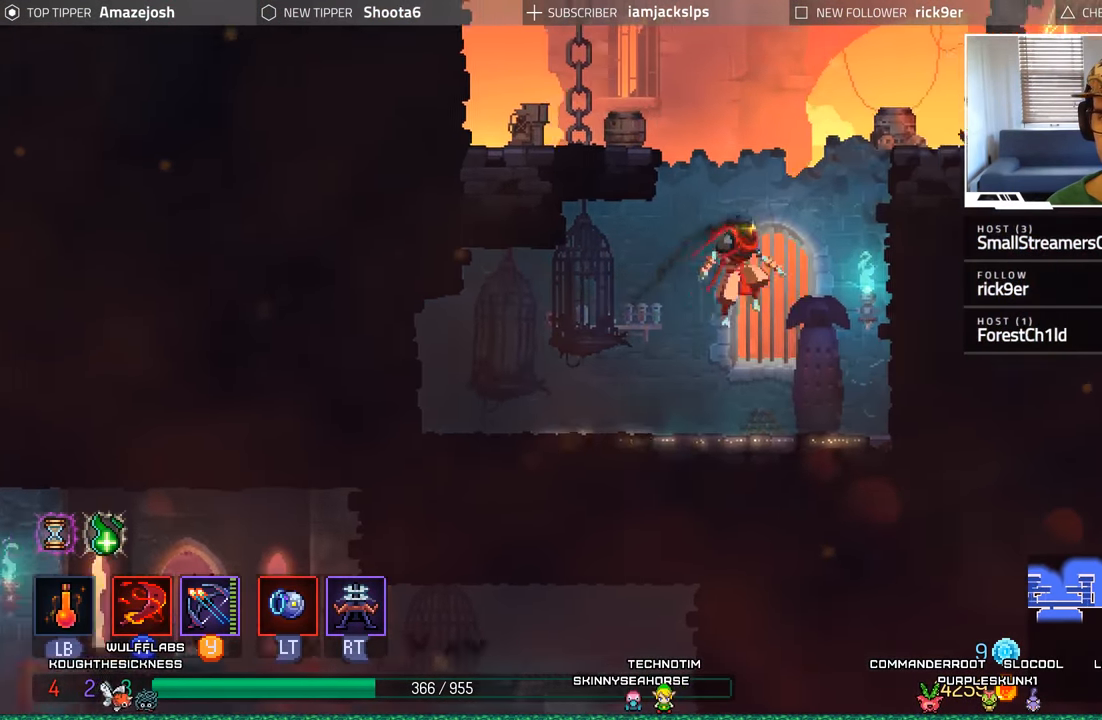
{"buttons": ["DPAD_RIGHT"], "left_stick": "center", "right_stick": "center", "events": [[34, "A", "down"], [367, "A", "up"]]}
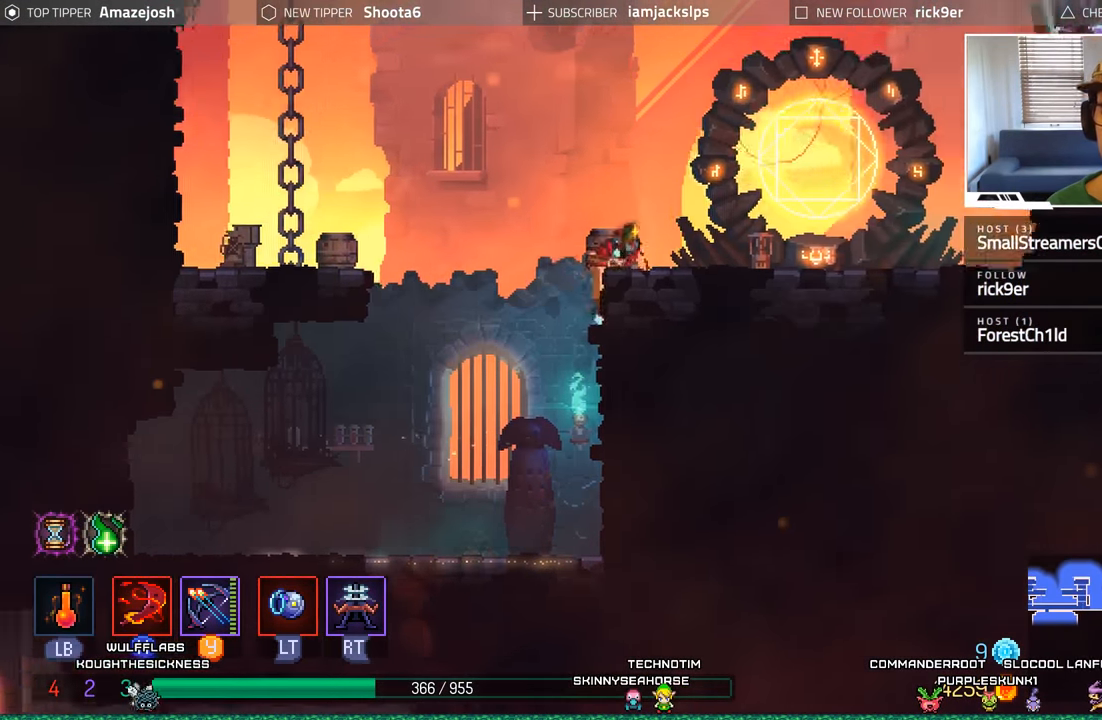
{"buttons": ["DPAD_RIGHT"], "left_stick": "center", "right_stick": "center", "events": [[67, "A", "down"], [150, "A", "up"]]}
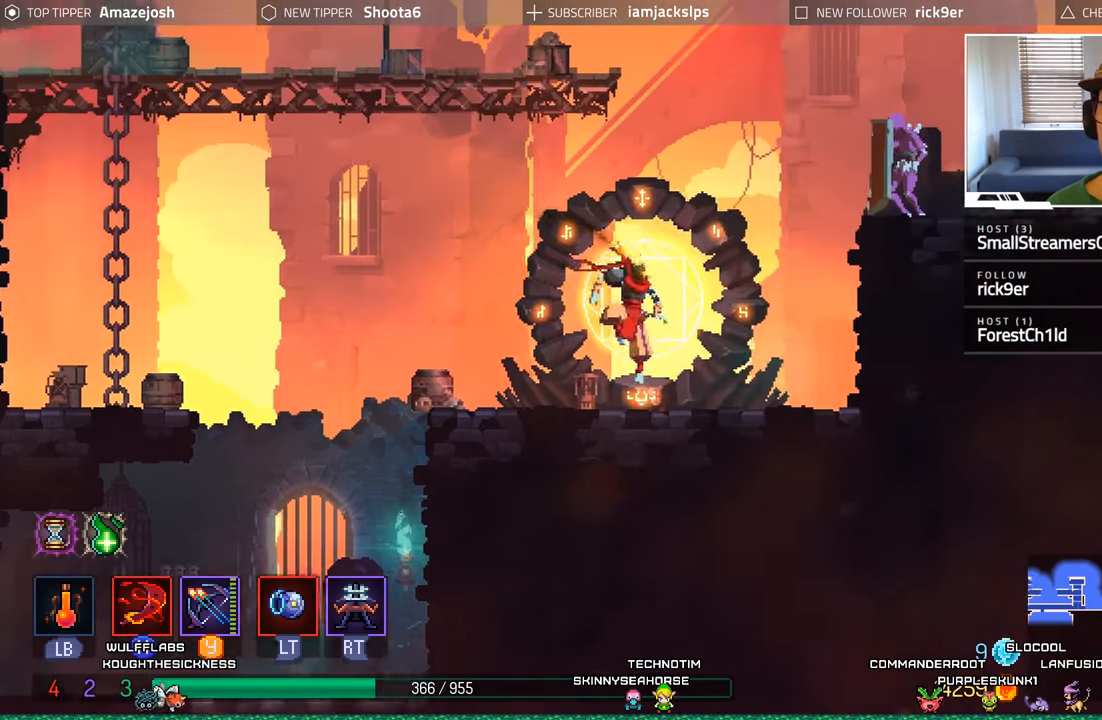
{"buttons": ["A", "DPAD_RIGHT"], "left_stick": "center", "right_stick": "center", "events": [[134, "A", "down"], [284, "A", "up"], [350, "A", "down"]]}
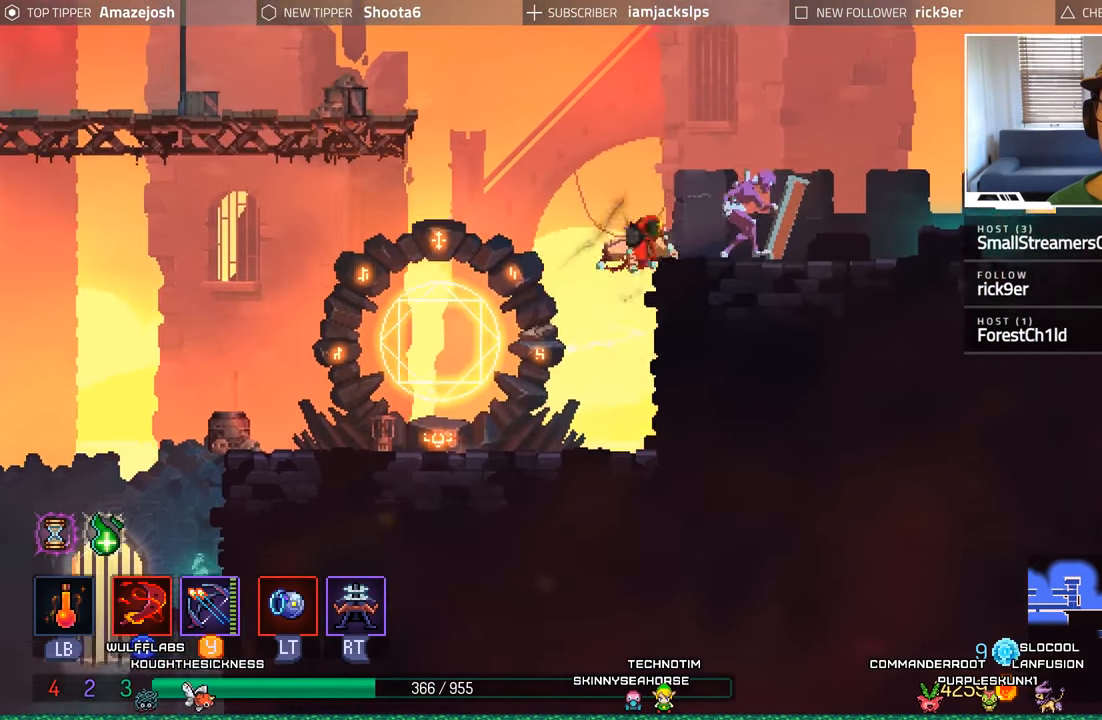
{"buttons": ["X"], "left_stick": "center", "right_stick": "center", "events": [[17, "A", "up"], [84, "DPAD_RIGHT", "up"], [117, "X", "down"], [200, "X", "up"], [267, "X", "down"], [350, "X", "up"], [450, "X", "down"]]}
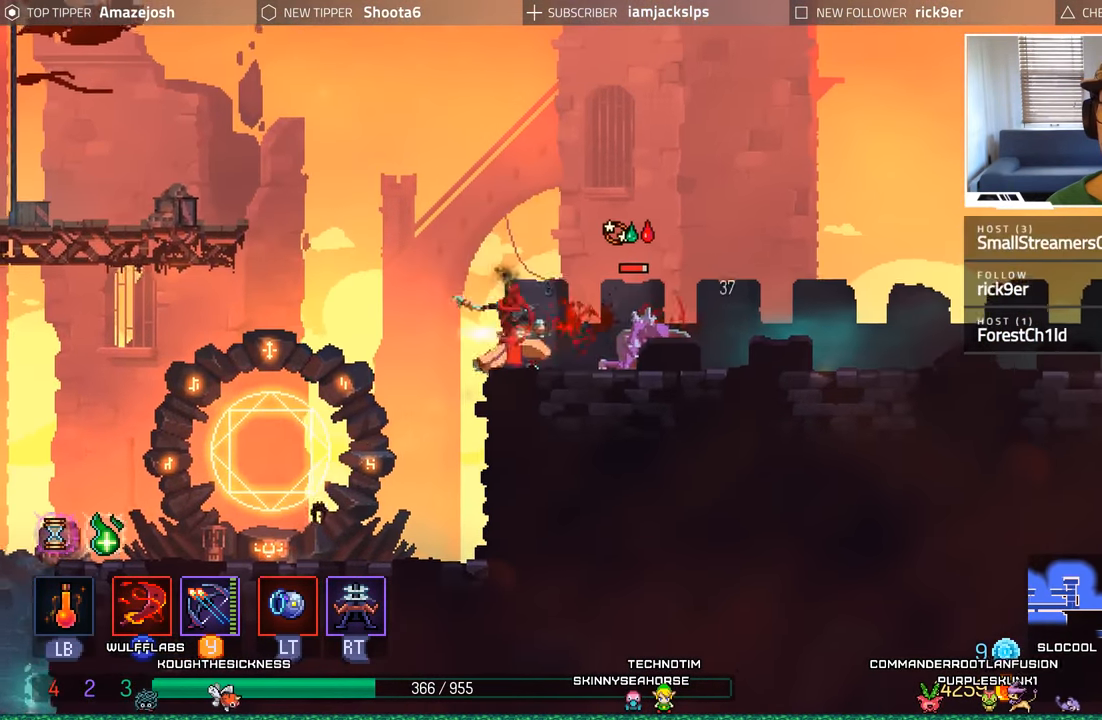
{"buttons": [], "left_stick": "center", "right_stick": "center", "events": [[17, "X", "up"], [117, "X", "down"], [184, "X", "up"], [267, "X", "down"], [334, "X", "up"], [417, "X", "down"], [483, "X", "up"]]}
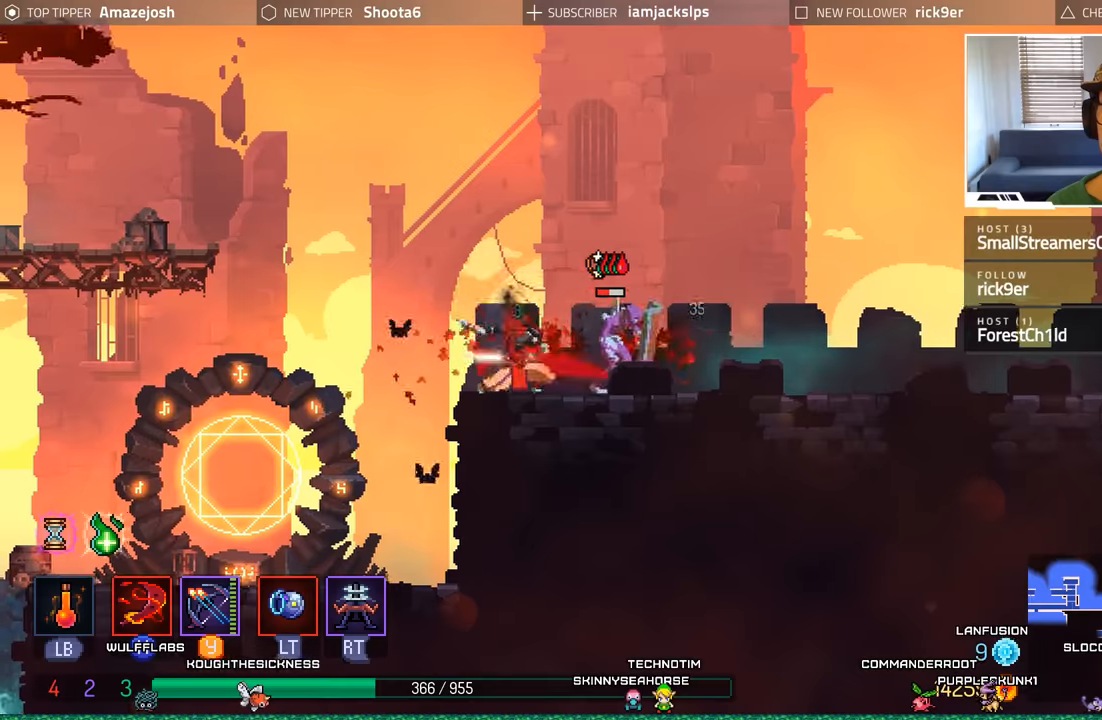
{"buttons": [], "left_stick": "center", "right_stick": "center", "events": [[83, "X", "down"], [150, "X", "up"], [250, "X", "down"], [316, "X", "up"], [400, "X", "down"], [500, "X", "up"]]}
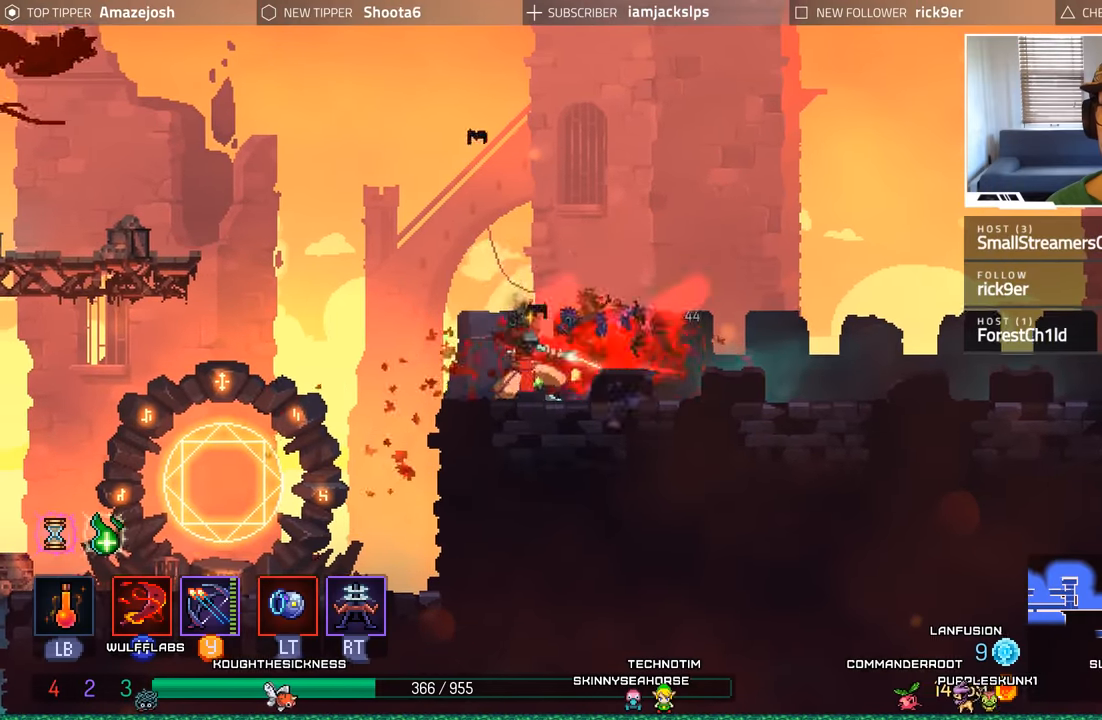
{"buttons": ["L2", "R2", "DPAD_RIGHT"], "left_stick": "center", "right_stick": "center", "events": [[83, "DPAD_RIGHT", "down"], [416, "L2", "down"], [416, "R2", "down"]]}
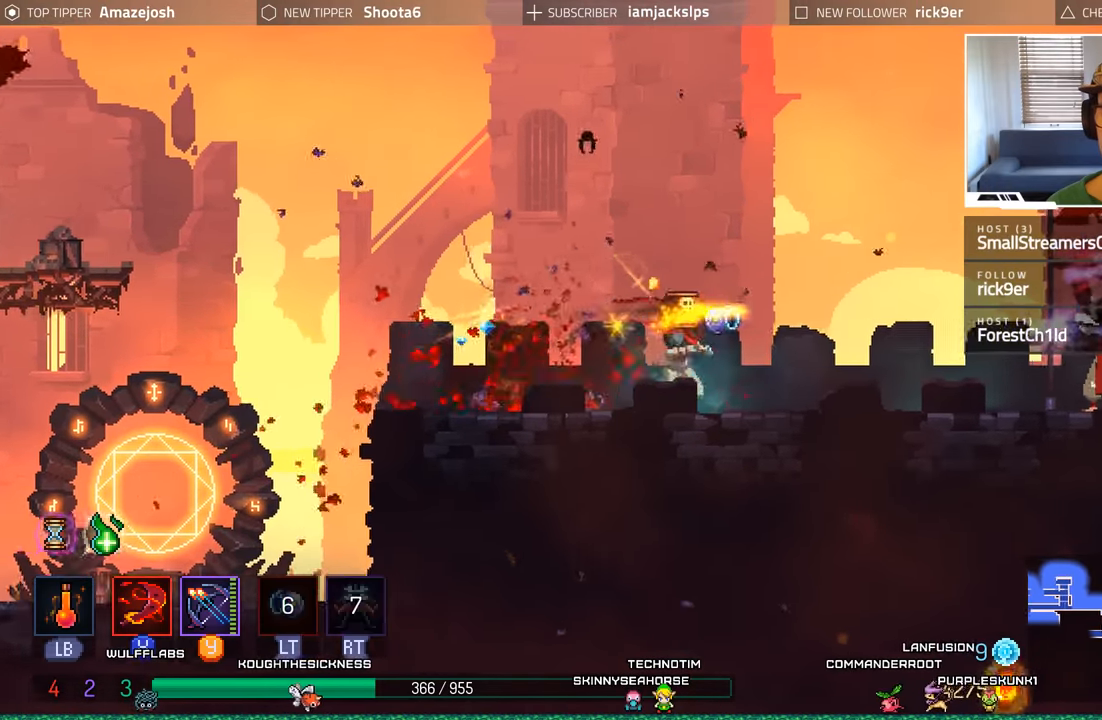
{"buttons": ["DPAD_LEFT"], "left_stick": "center", "right_stick": "center", "events": [[133, "DPAD_RIGHT", "up"], [150, "R2", "up"], [166, "L2", "up"], [183, "DPAD_LEFT", "down"]]}
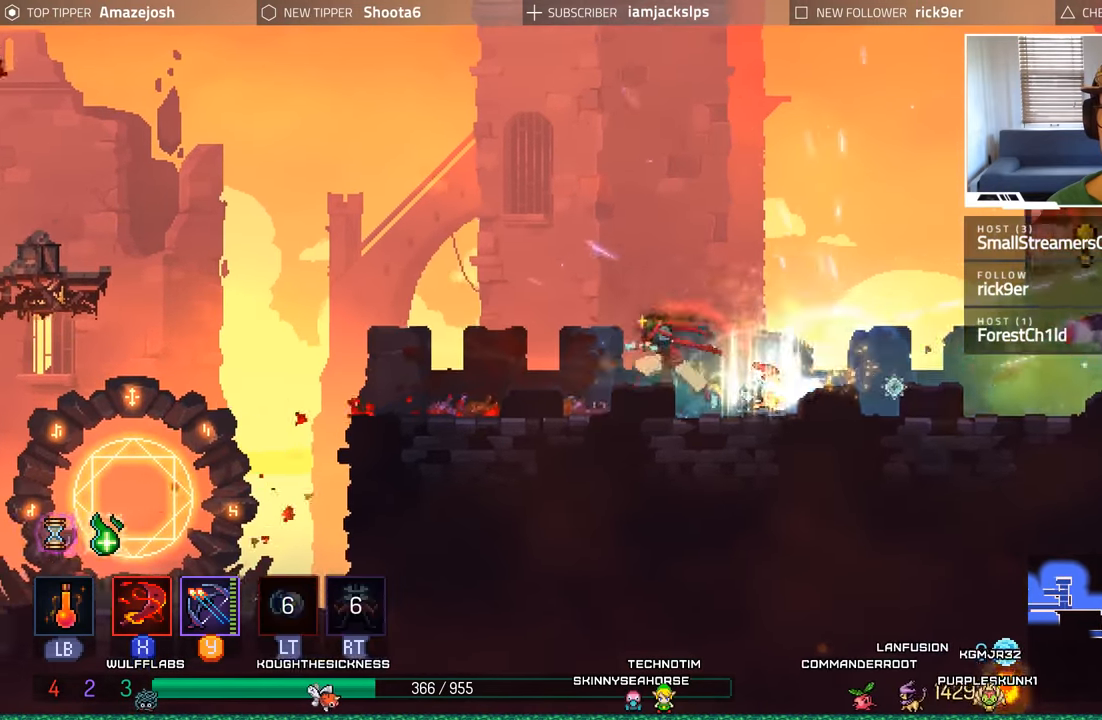
{"buttons": ["A", "DPAD_RIGHT"], "left_stick": "center", "right_stick": "center", "events": [[50, "A", "down"], [133, "DPAD_LEFT", "up"], [166, "DPAD_RIGHT", "down"], [183, "A", "up"], [416, "A", "down"]]}
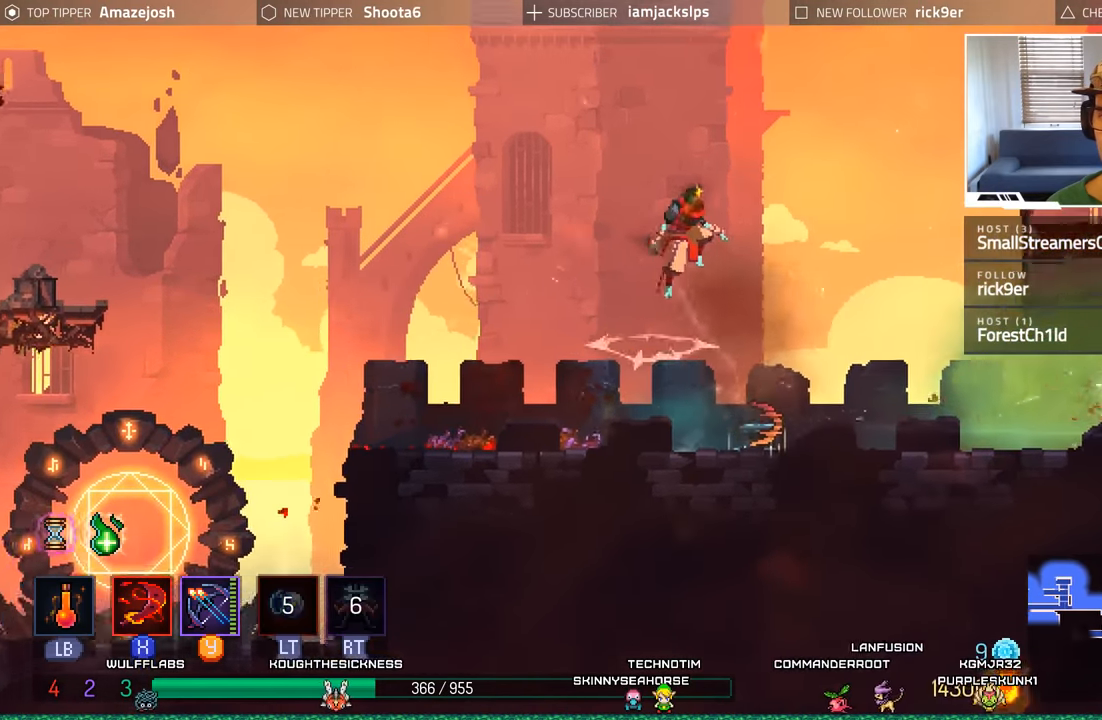
{"buttons": ["DPAD_RIGHT"], "left_stick": "center", "right_stick": "center", "events": [[133, "A", "up"]]}
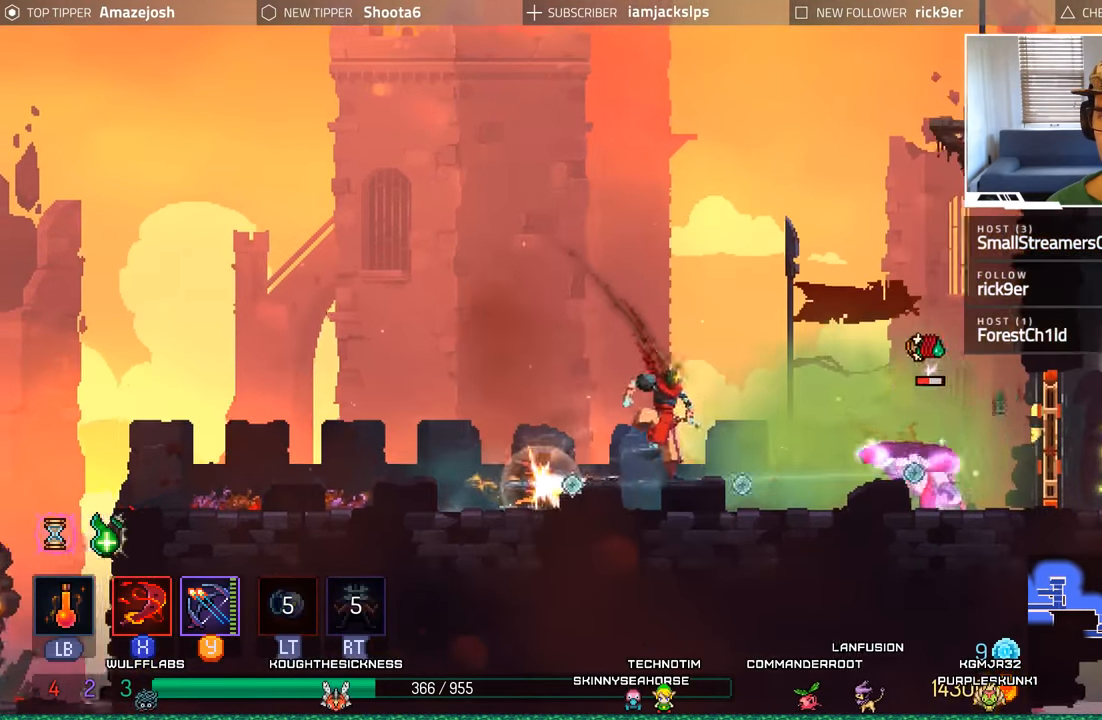
{"buttons": ["Y", "DPAD_RIGHT"], "left_stick": "center", "right_stick": "center", "events": [[150, "Y", "down"], [266, "Y", "up"], [333, "Y", "down"], [433, "Y", "up"], [500, "Y", "down"]]}
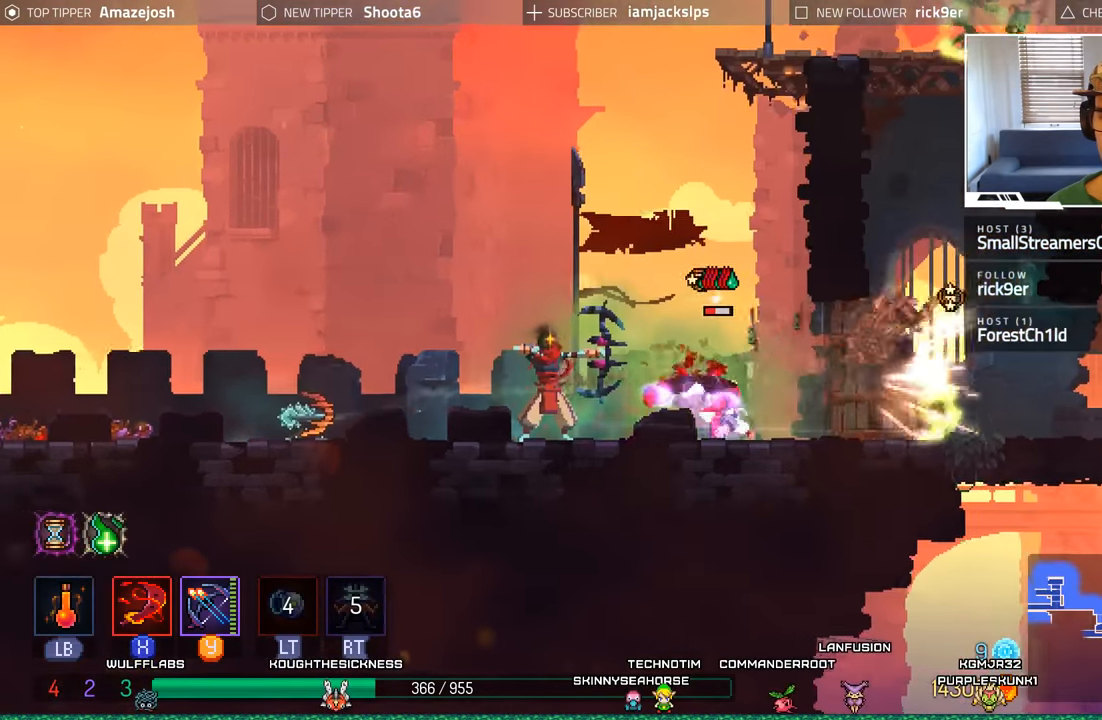
{"buttons": ["Y", "DPAD_RIGHT"], "left_stick": "center", "right_stick": "center", "events": [[83, "Y", "up"], [166, "Y", "down"], [250, "Y", "up"], [333, "Y", "down"], [416, "Y", "up"], [500, "Y", "down"]]}
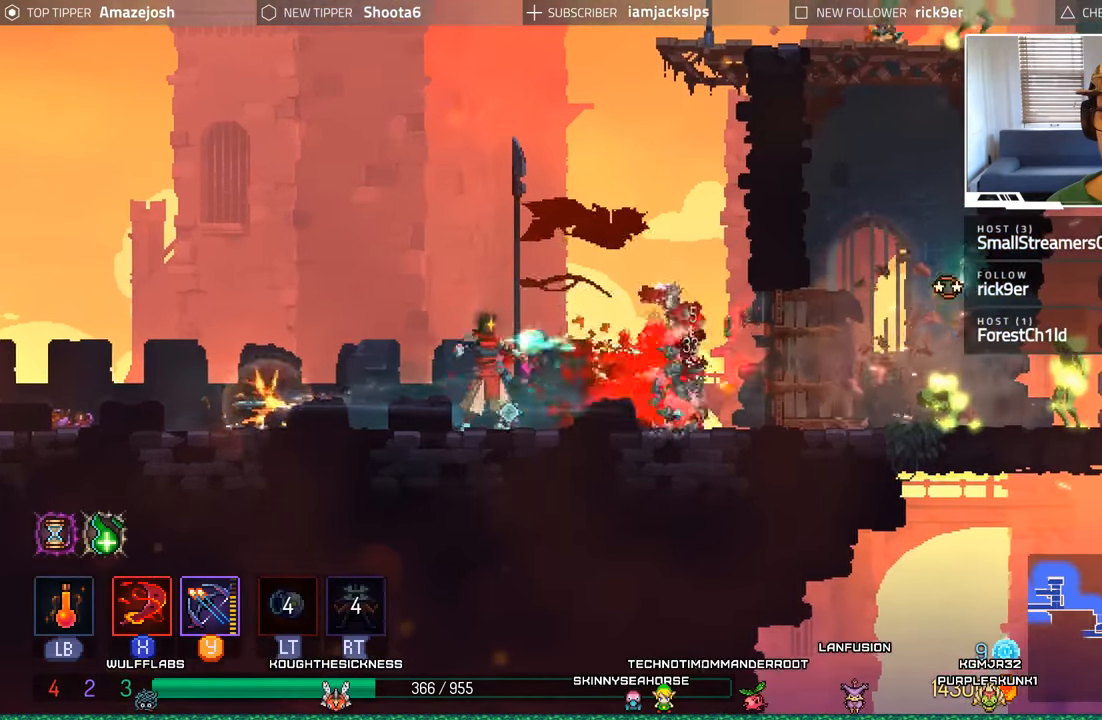
{"buttons": ["Y"], "left_stick": "center", "right_stick": "center", "events": [[83, "Y", "up"], [150, "Y", "down"], [200, "DPAD_RIGHT", "up"], [233, "Y", "up"], [316, "Y", "down"], [416, "Y", "up"], [466, "Y", "down"]]}
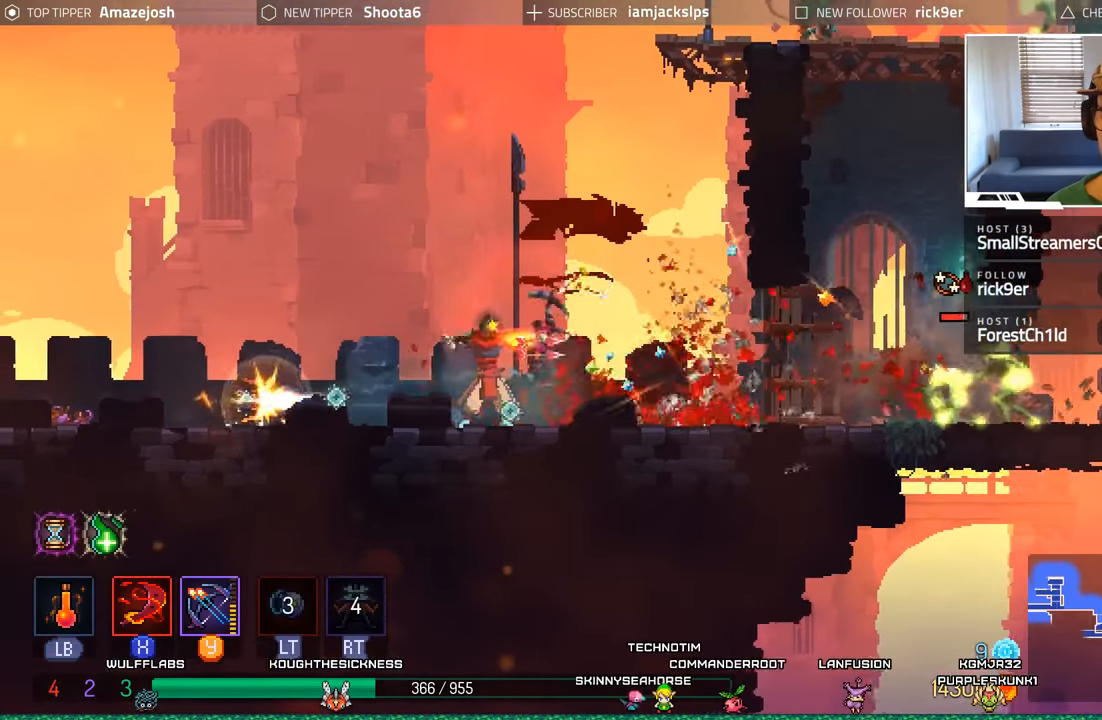
{"buttons": ["Y", "DPAD_RIGHT"], "left_stick": "center", "right_stick": "center", "events": [[66, "Y", "up"], [116, "Y", "down"], [250, "Y", "up"], [283, "DPAD_RIGHT", "down"], [316, "Y", "down"], [416, "Y", "up"], [483, "Y", "down"]]}
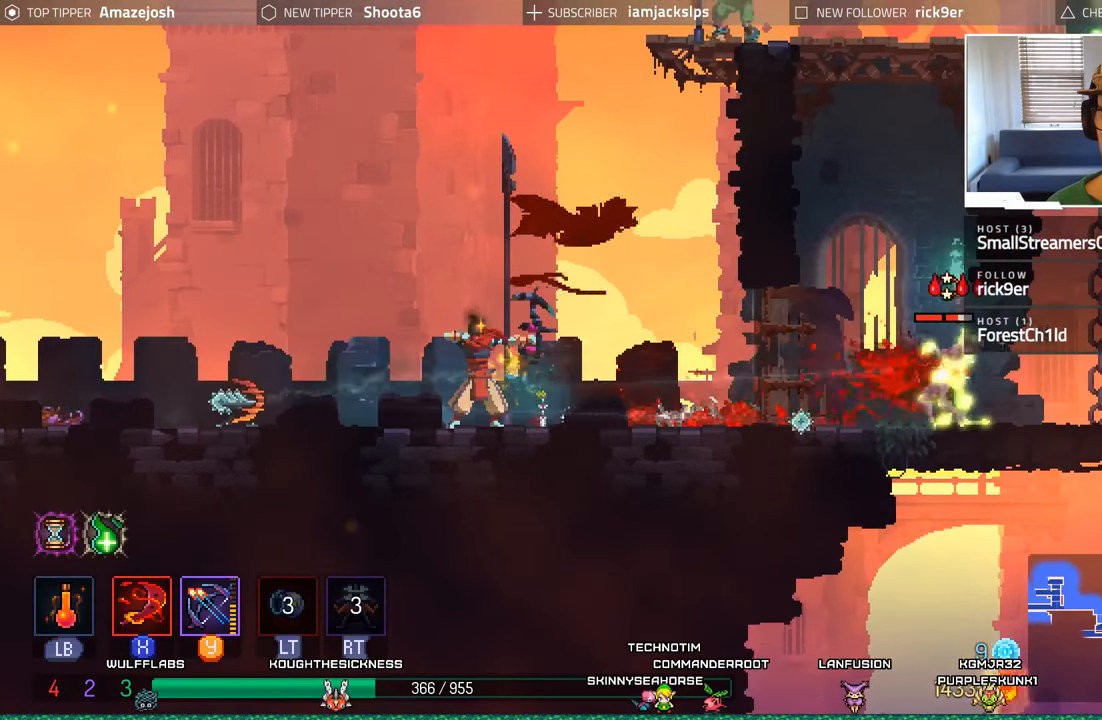
{"buttons": ["DPAD_RIGHT"], "left_stick": "center", "right_stick": "center", "events": [[83, "Y", "up"], [150, "Y", "down"], [266, "Y", "up"], [333, "Y", "down"], [450, "Y", "up"]]}
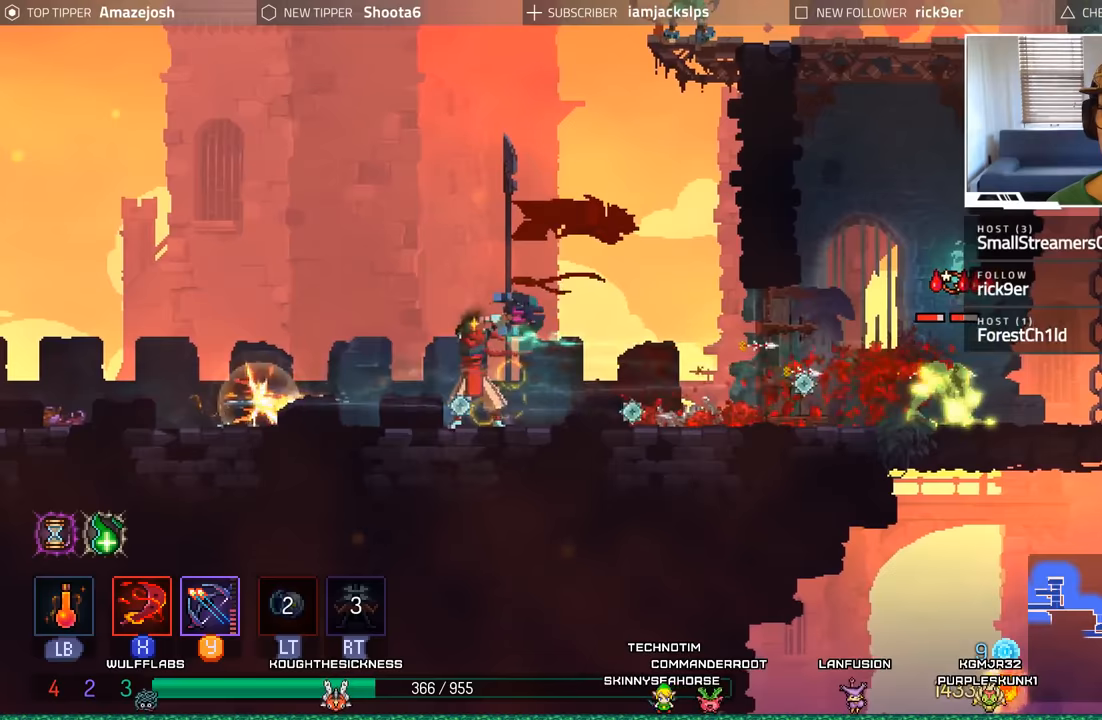
{"buttons": ["DPAD_RIGHT"], "left_stick": "center", "right_stick": "center", "events": [[17, "Y", "down"], [117, "Y", "up"], [183, "Y", "down"], [300, "Y", "up"], [367, "Y", "down"], [483, "Y", "up"]]}
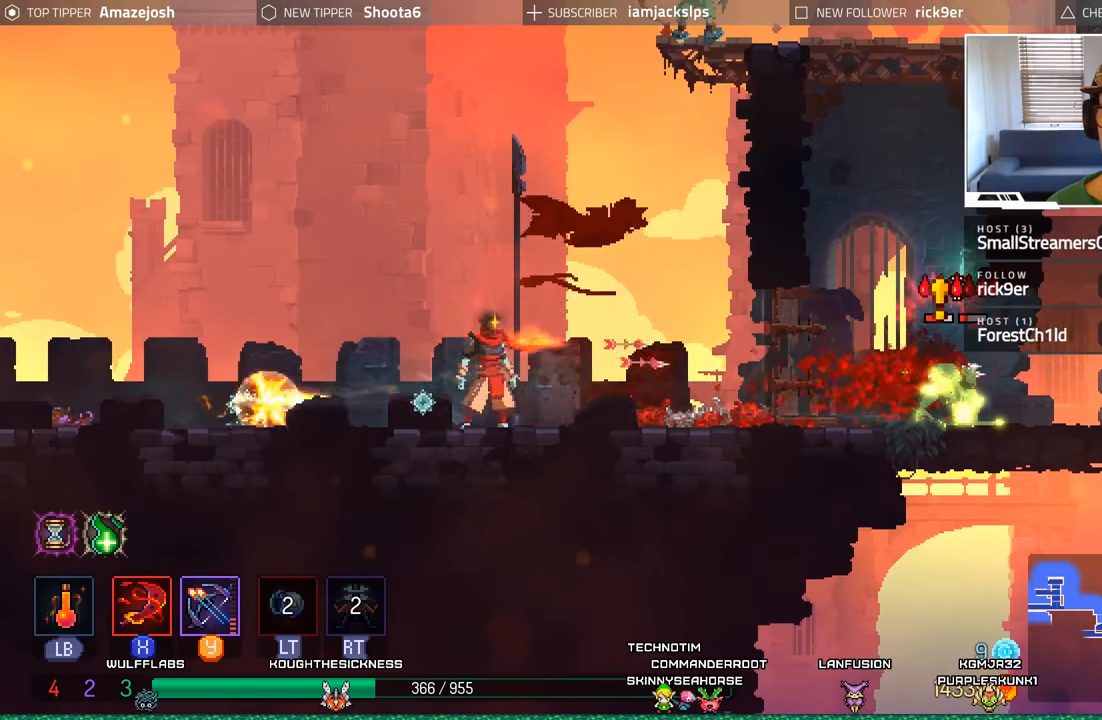
{"buttons": ["Y"], "left_stick": "center", "right_stick": "center", "events": [[50, "Y", "down"], [183, "Y", "up"], [250, "Y", "down"], [367, "Y", "up"], [400, "DPAD_RIGHT", "up"], [450, "Y", "down"]]}
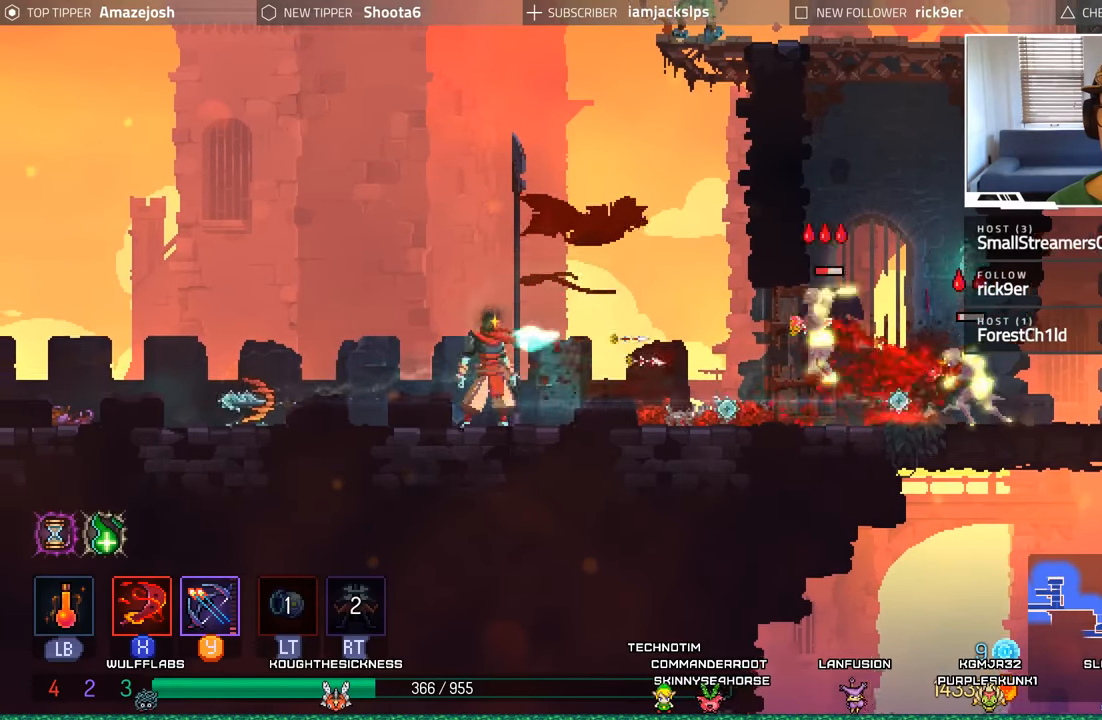
{"buttons": [], "left_stick": "center", "right_stick": "center", "events": [[67, "Y", "up"], [100, "Y", "down"], [250, "Y", "up"], [383, "Y", "down"], [467, "Y", "up"]]}
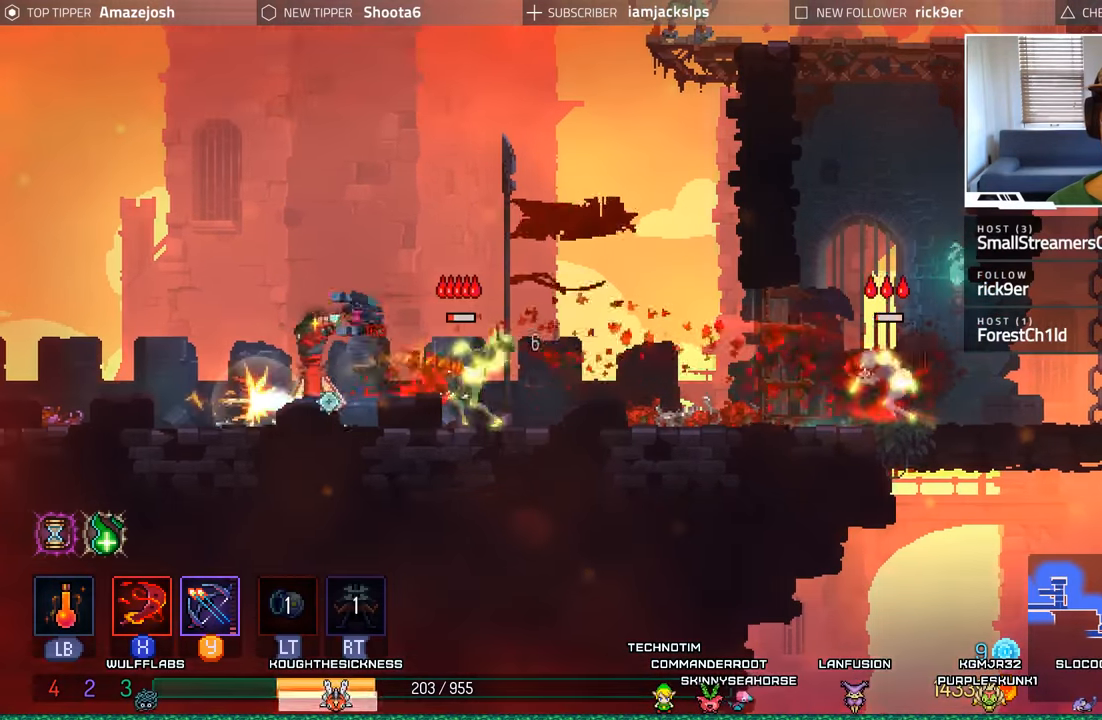
{"buttons": ["DPAD_LEFT"], "left_stick": "center", "right_stick": "center", "events": [[167, "DPAD_LEFT", "down"]]}
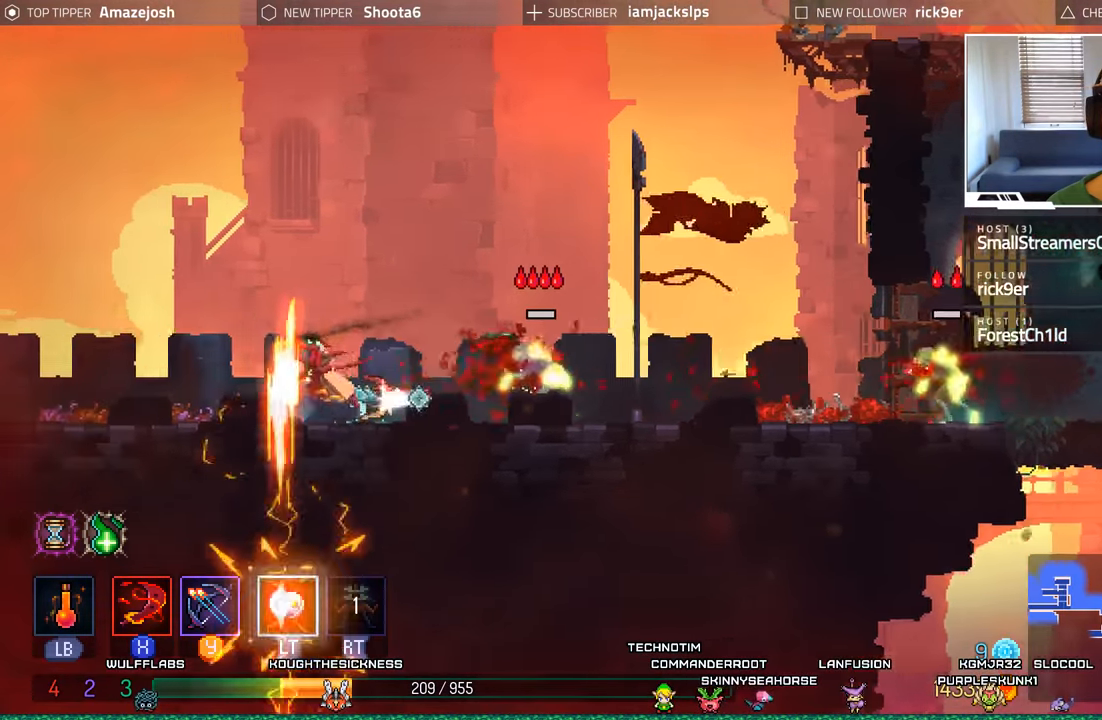
{"buttons": ["DPAD_RIGHT"], "left_stick": "center", "right_stick": "center", "events": [[350, "DPAD_LEFT", "up"], [383, "DPAD_RIGHT", "down"], [433, "Y", "down"], [483, "Y", "up"]]}
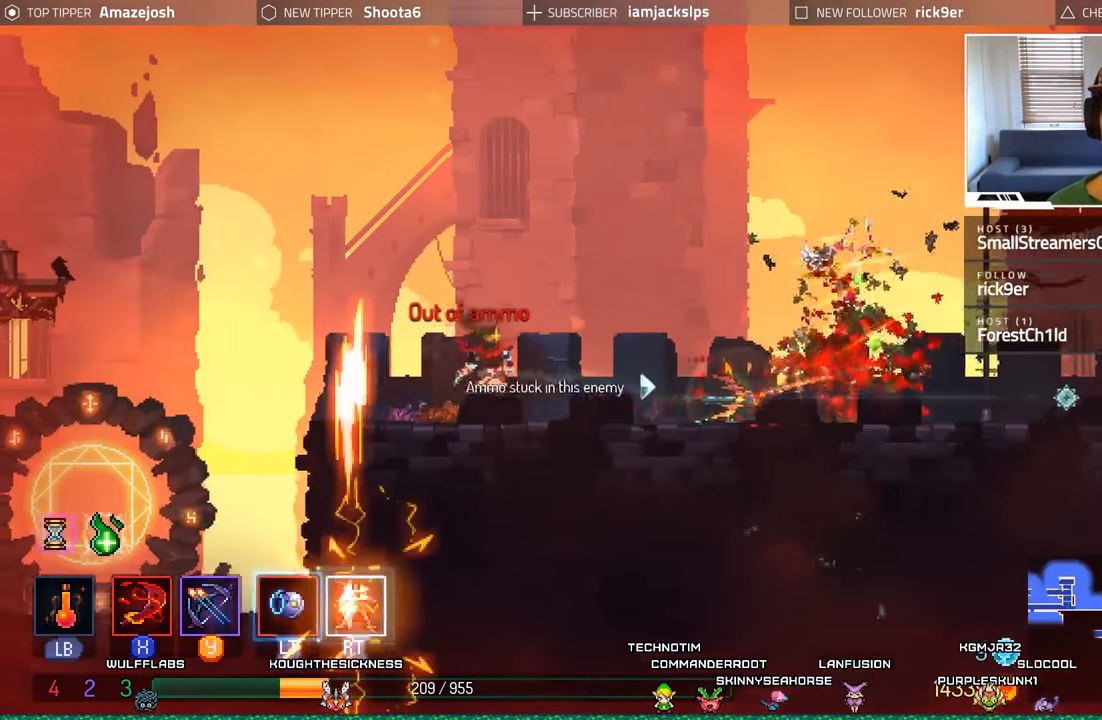
{"buttons": ["Y"], "left_stick": "center", "right_stick": "center", "events": [[117, "Y", "down"], [183, "Y", "up"], [200, "DPAD_RIGHT", "up"], [267, "Y", "down"], [367, "Y", "up"], [433, "Y", "down"]]}
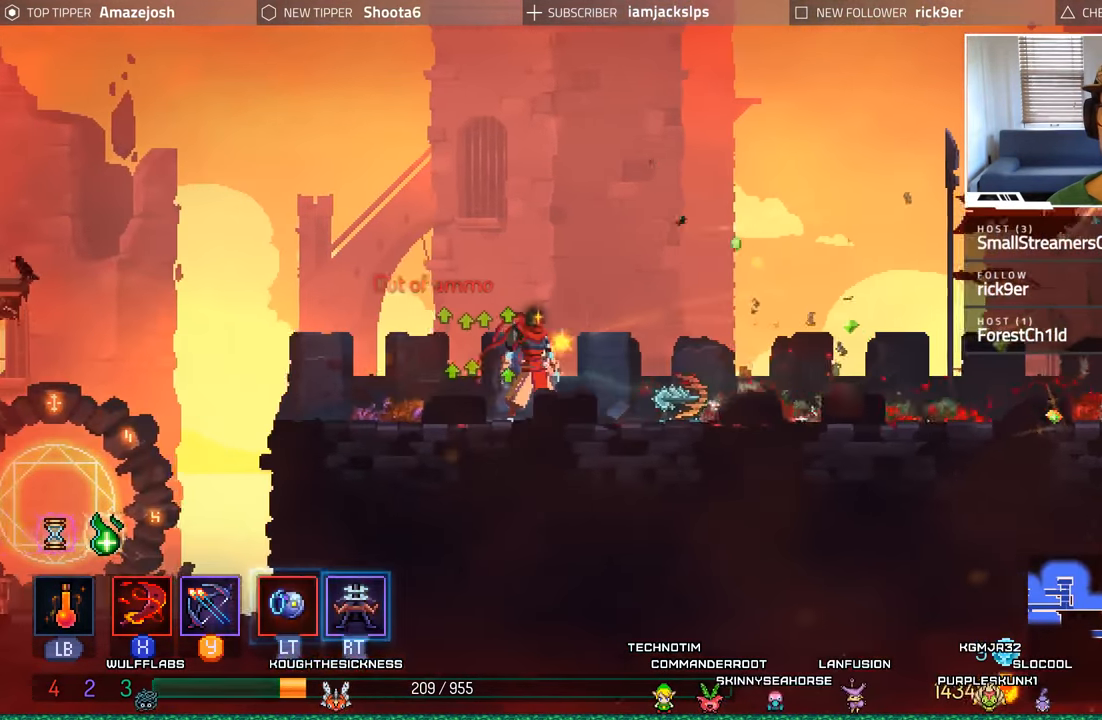
{"buttons": [], "left_stick": "center", "right_stick": "center", "events": [[50, "Y", "up"]]}
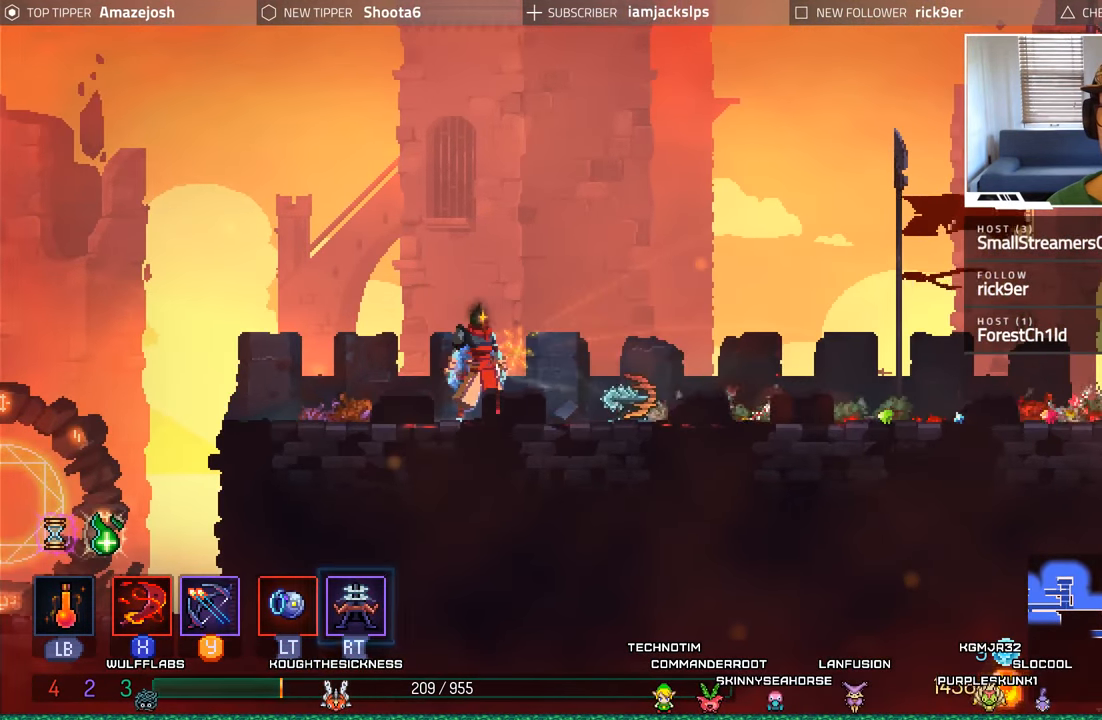
{"buttons": ["L1"], "left_stick": "center", "right_stick": "center", "events": [[150, "L1", "down"]]}
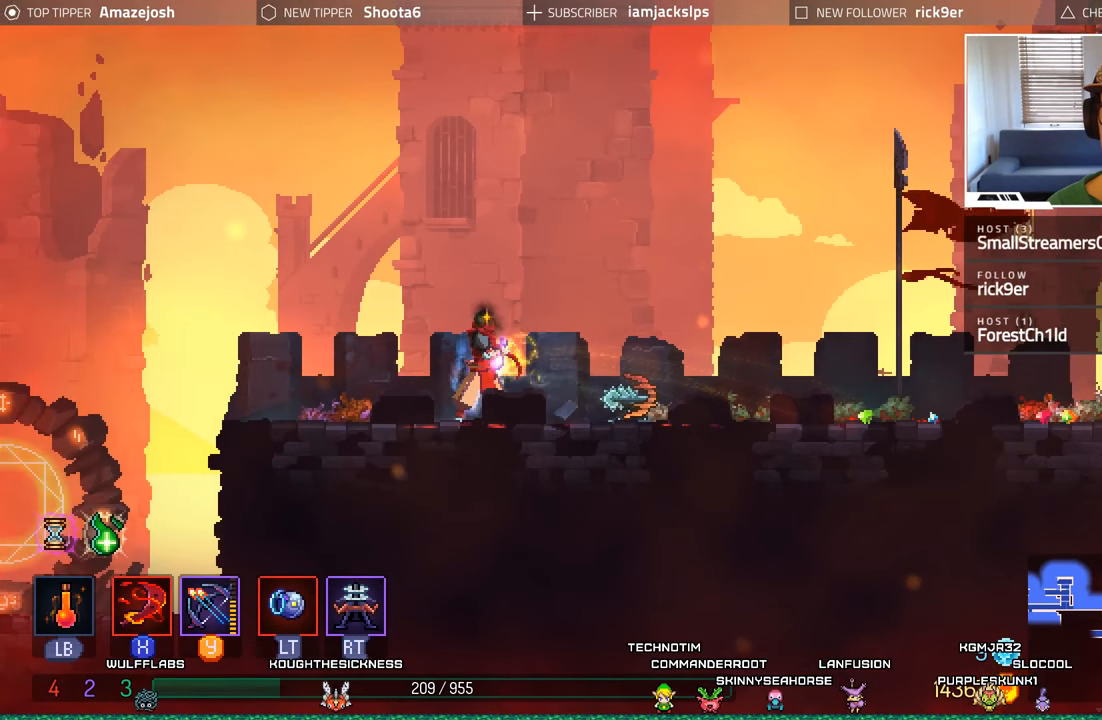
{"buttons": ["L1"], "left_stick": "center", "right_stick": "center", "events": []}
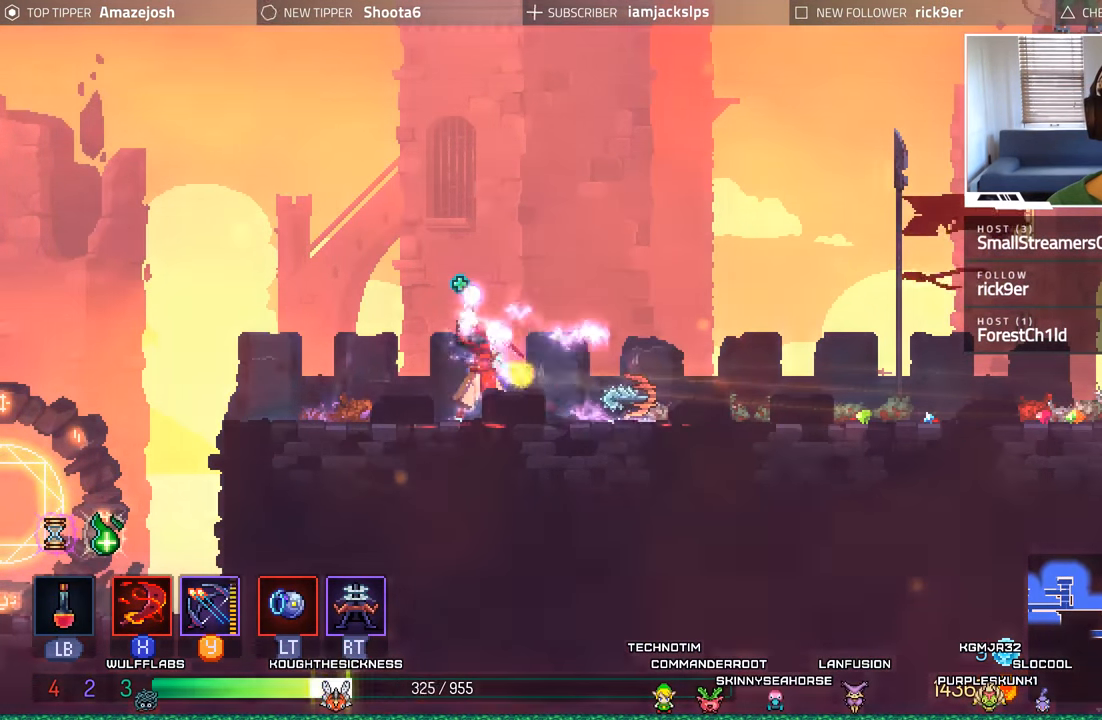
{"buttons": [], "left_stick": "center", "right_stick": "center", "events": [[333, "L1", "up"]]}
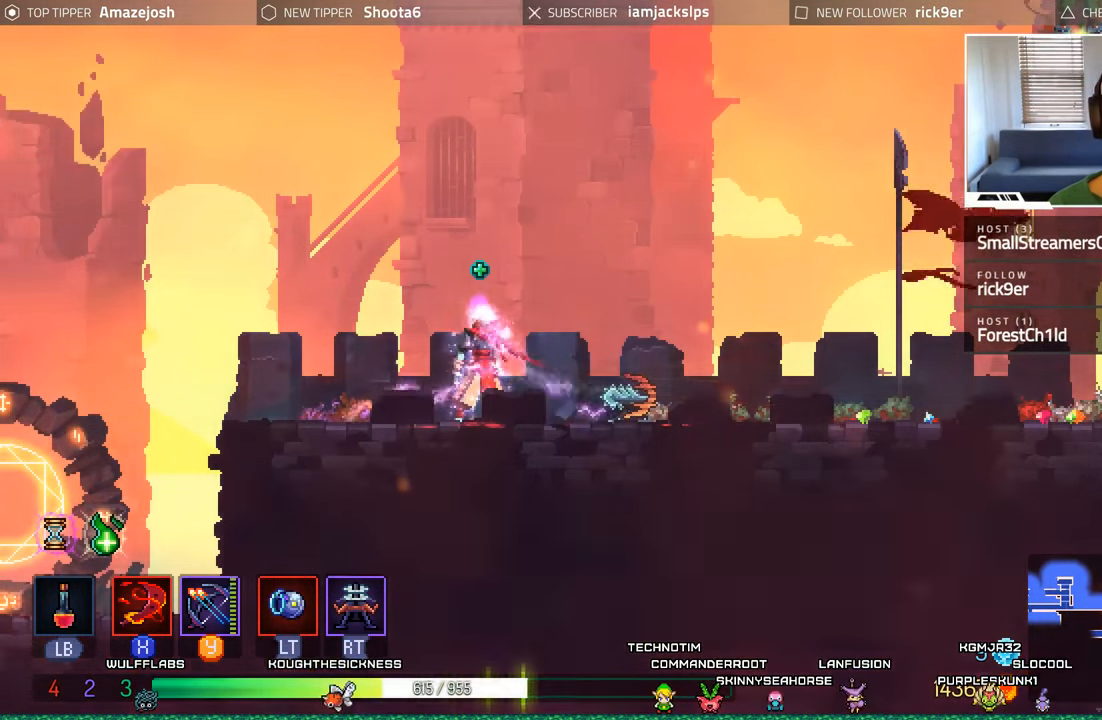
{"buttons": ["DPAD_RIGHT"], "left_stick": "center", "right_stick": "center", "events": [[234, "DPAD_RIGHT", "down"]]}
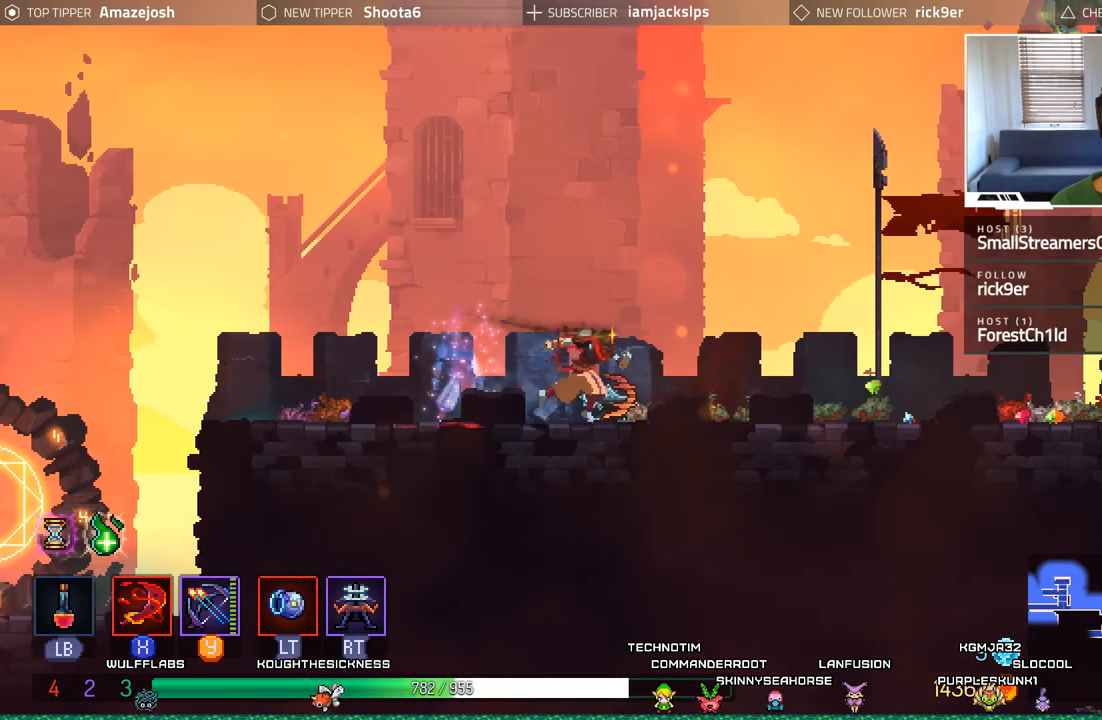
{"buttons": ["B", "DPAD_RIGHT"], "left_stick": "center", "right_stick": "center", "events": [[500, "B", "down"]]}
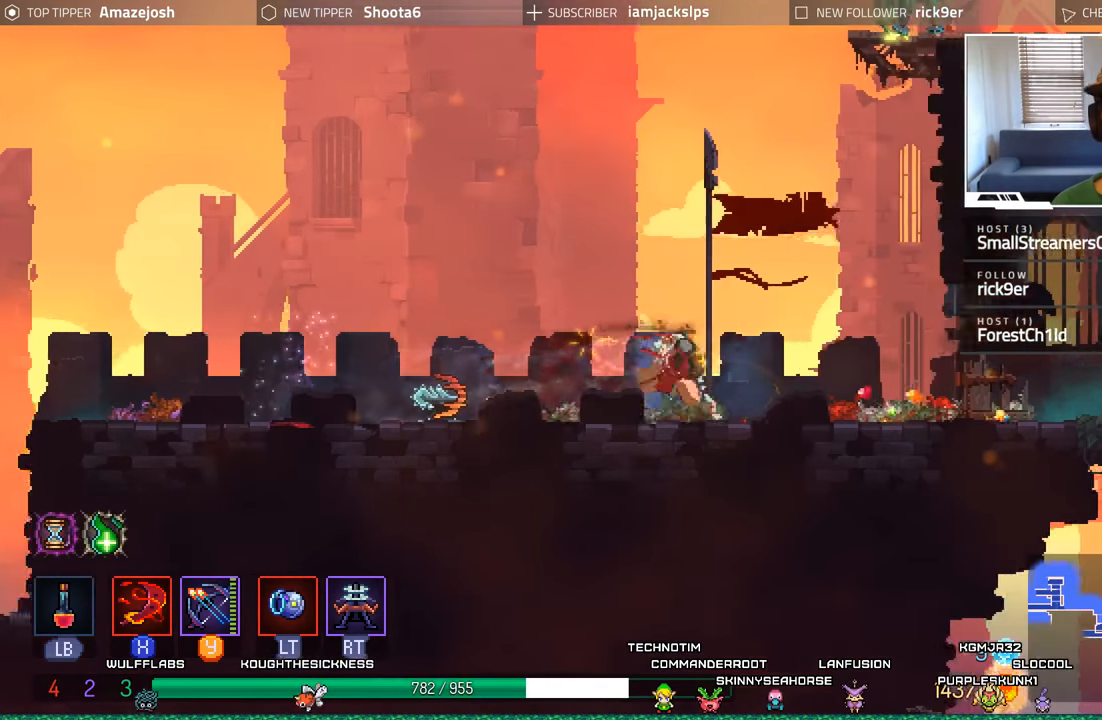
{"buttons": ["DPAD_RIGHT"], "left_stick": "center", "right_stick": "center", "events": [[150, "B", "up"]]}
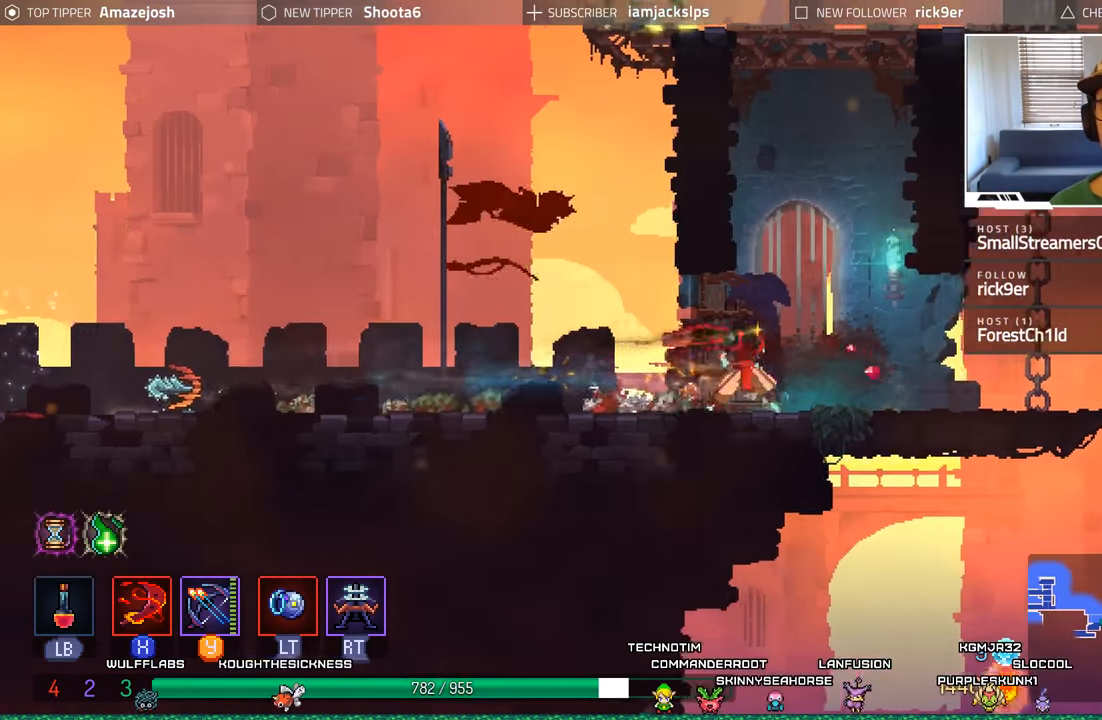
{"buttons": ["DPAD_RIGHT"], "left_stick": "center", "right_stick": "center", "events": [[384, "A", "down"], [484, "A", "up"]]}